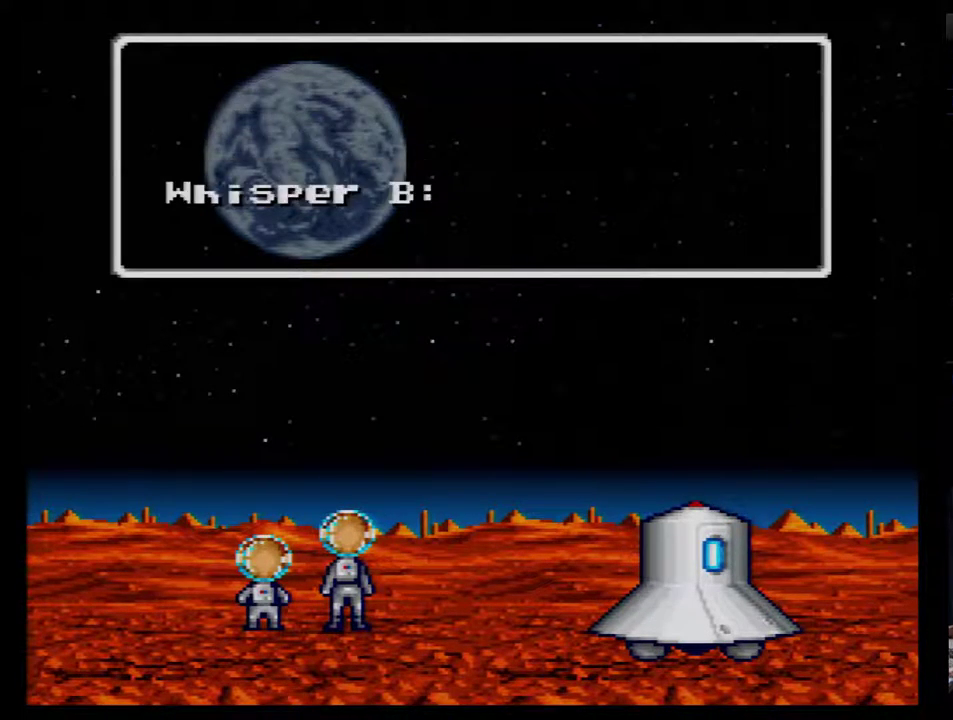
Gameplay with a controller (Nintendo layout); each line is a JSON object with the inputs held at the frame after it. "events" lists button and stick changes between this image and that frame as [ms after this image, input, new state], when the widget could be followed in between. Not read: L3 R3.
{"buttons": ["B"], "events": [[67, "B", "down"], [283, "B", "up"], [350, "B", "down"]]}
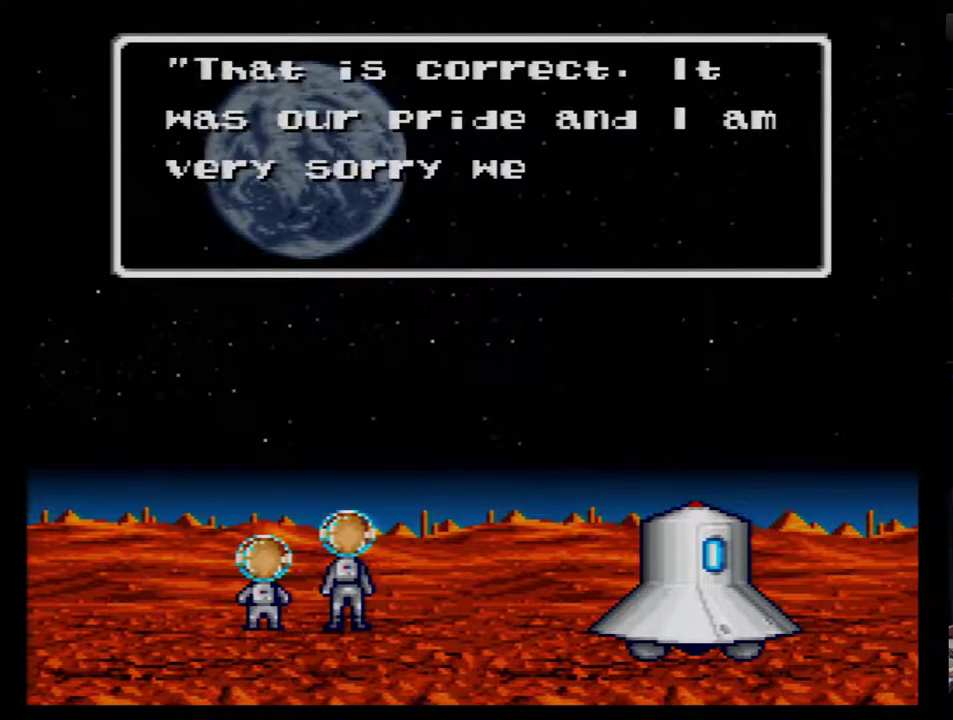
{"buttons": [], "events": [[67, "B", "up"], [133, "B", "down"], [200, "B", "up"], [250, "B", "down"], [350, "B", "up"], [417, "B", "down"], [467, "B", "up"]]}
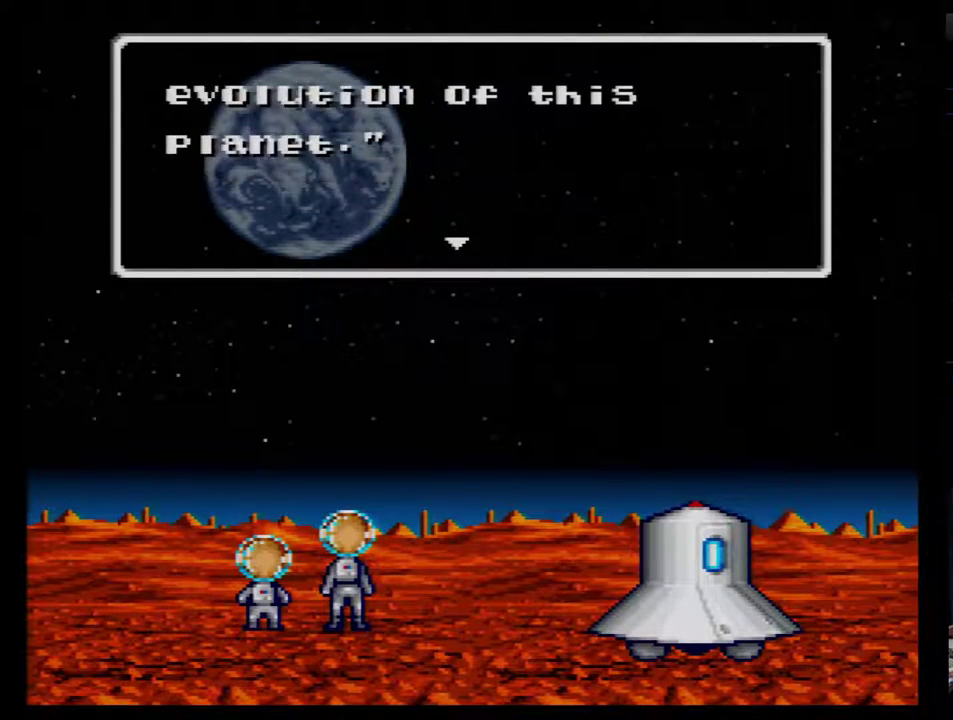
{"buttons": [], "events": [[33, "B", "down"], [133, "B", "up"], [433, "B", "down"], [500, "B", "up"]]}
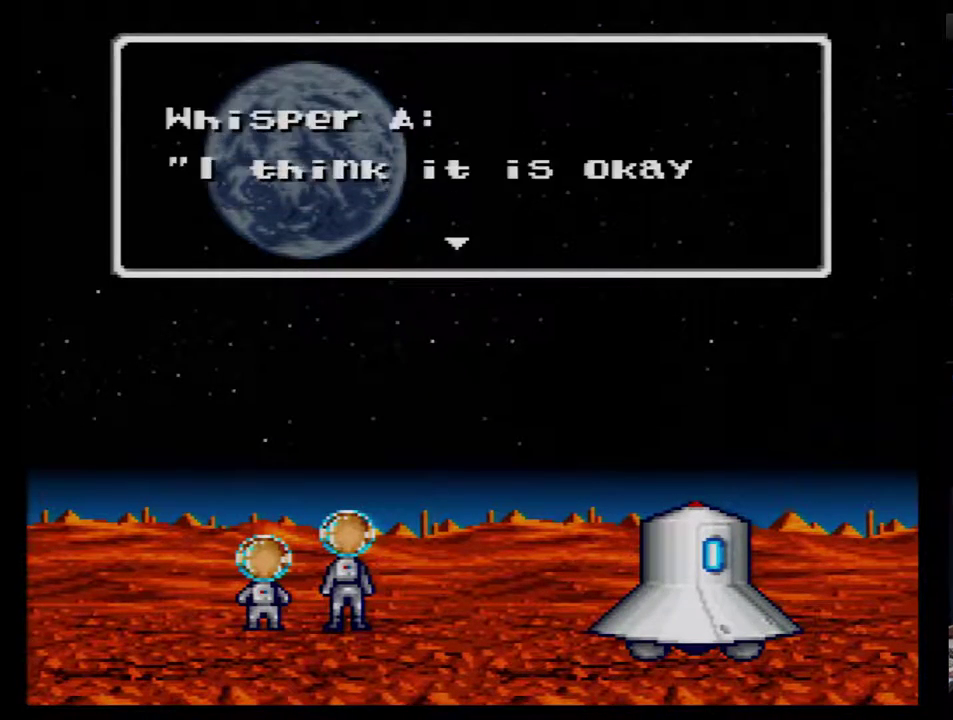
{"buttons": ["B"], "events": [[100, "B", "down"], [167, "B", "up"], [217, "B", "down"], [283, "B", "up"], [500, "B", "down"]]}
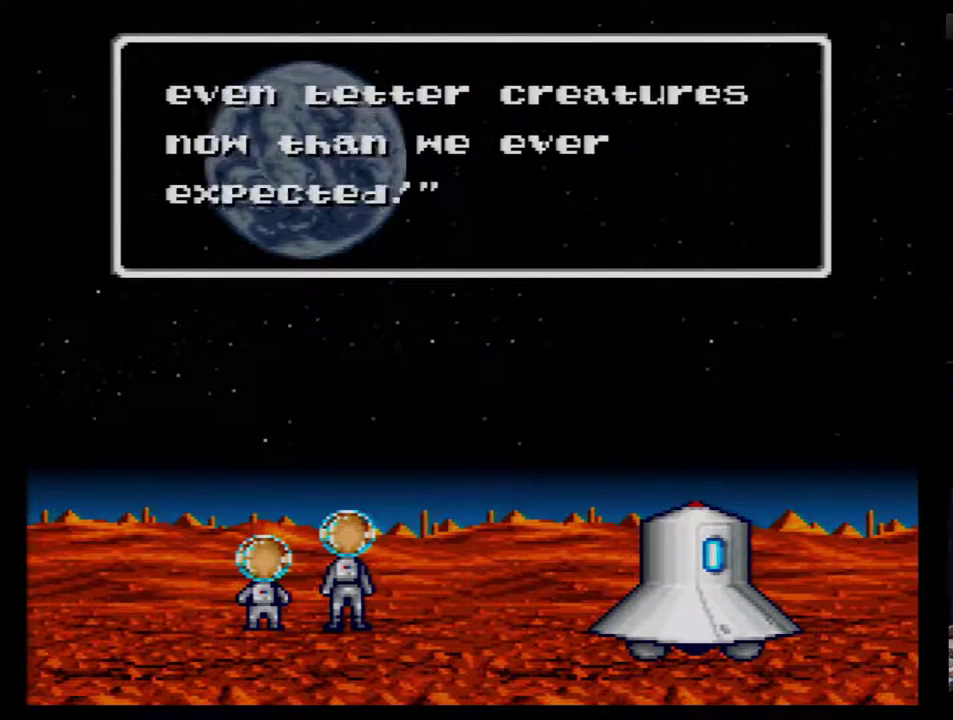
{"buttons": [], "events": [[183, "B", "up"], [250, "B", "down"], [317, "B", "up"], [417, "B", "down"], [467, "B", "up"]]}
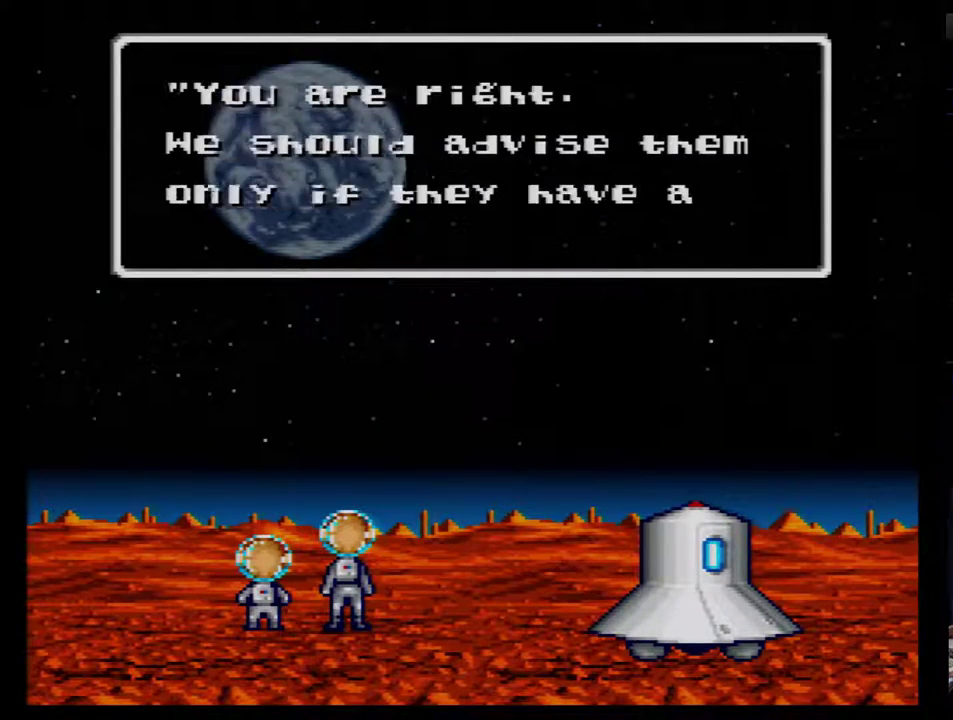
{"buttons": ["B"], "events": [[33, "B", "down"], [250, "B", "up"], [317, "B", "down"], [400, "B", "up"], [467, "B", "down"]]}
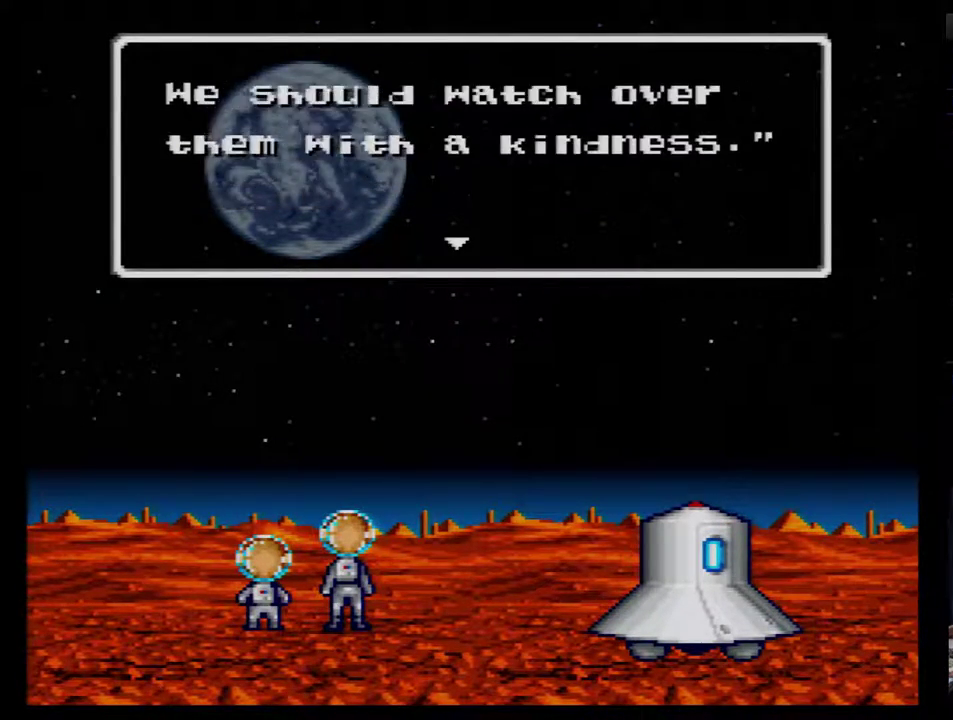
{"buttons": [], "events": [[67, "B", "up"], [117, "B", "down"], [183, "B", "up"], [250, "B", "down"], [333, "B", "up"], [400, "B", "down"], [467, "B", "up"]]}
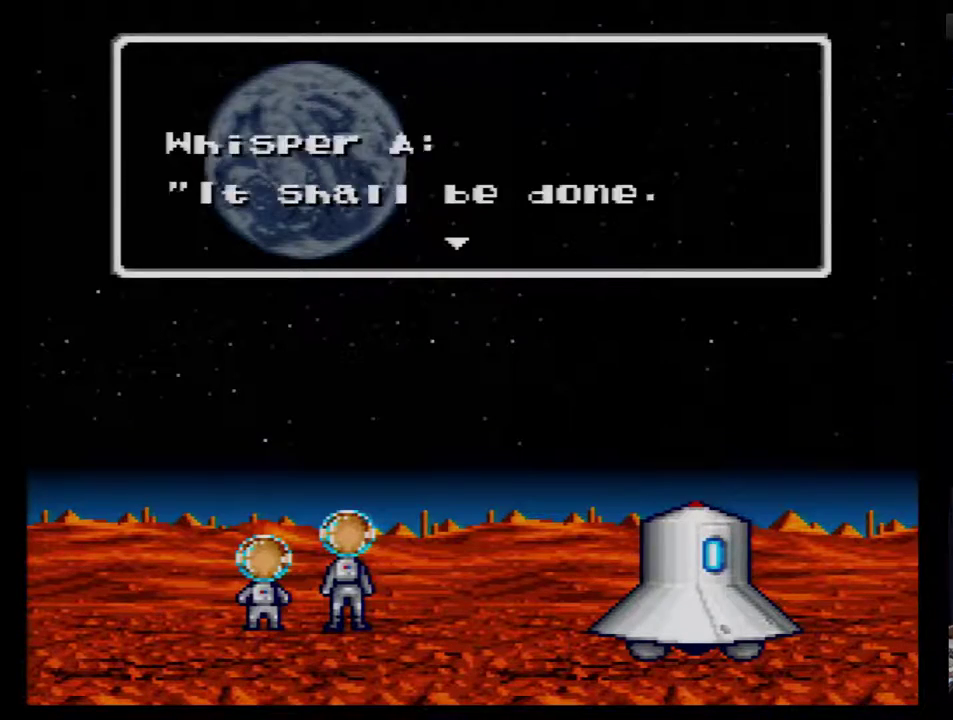
{"buttons": ["B"], "events": [[33, "B", "down"], [233, "B", "up"], [300, "B", "down"], [400, "B", "up"], [467, "B", "down"]]}
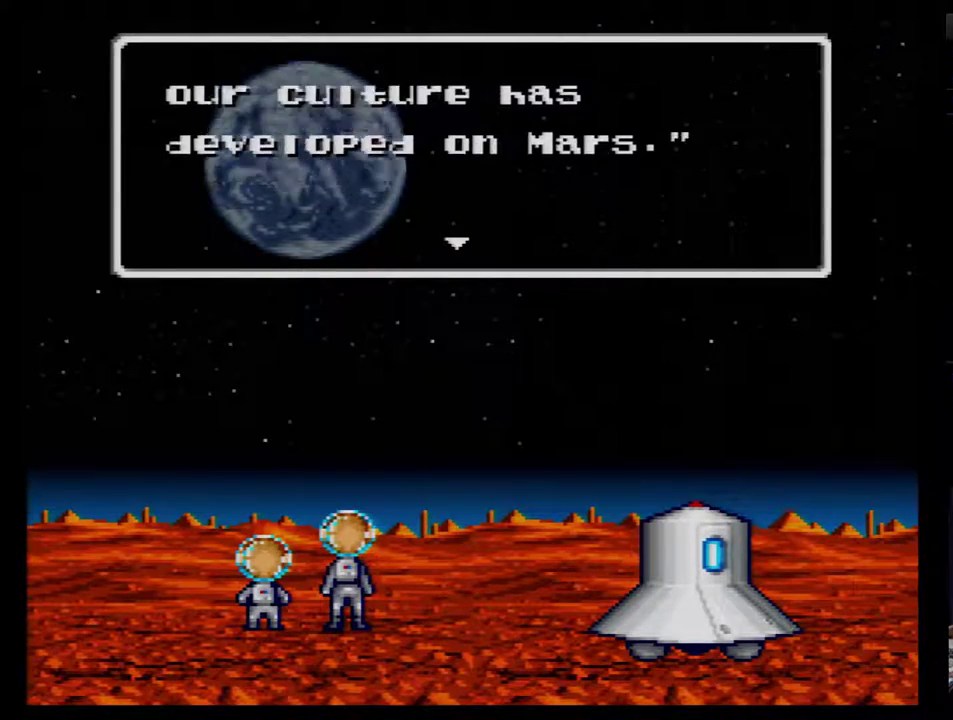
{"buttons": ["B"], "events": [[17, "B", "up"], [83, "B", "down"], [183, "B", "up"], [233, "B", "down"], [300, "B", "up"], [367, "B", "down"]]}
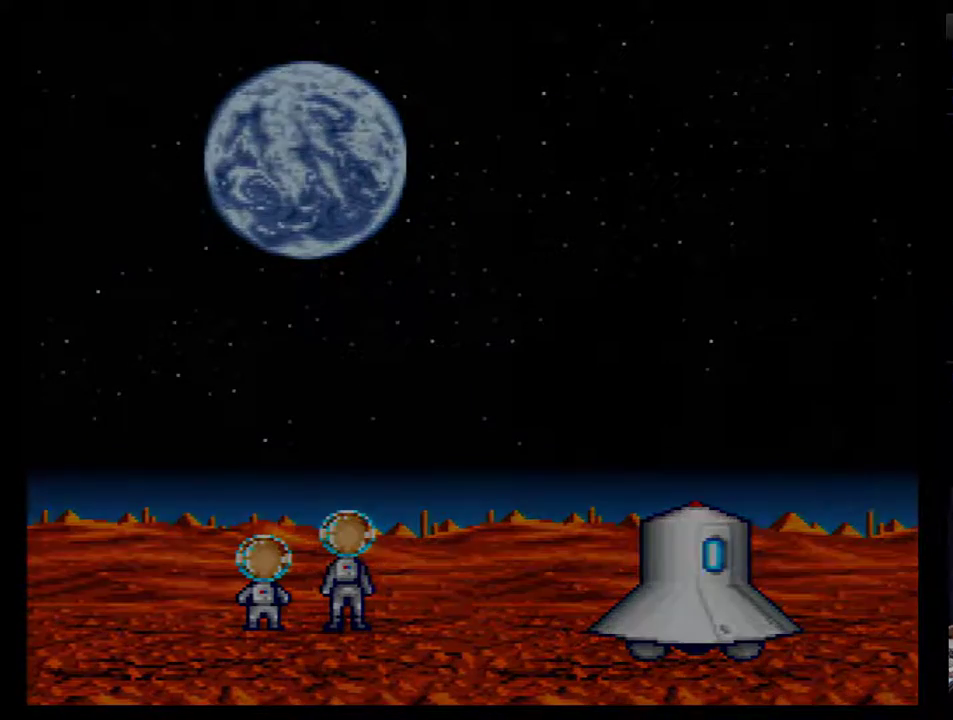
{"buttons": ["B"], "events": [[83, "B", "up"], [133, "B", "down"]]}
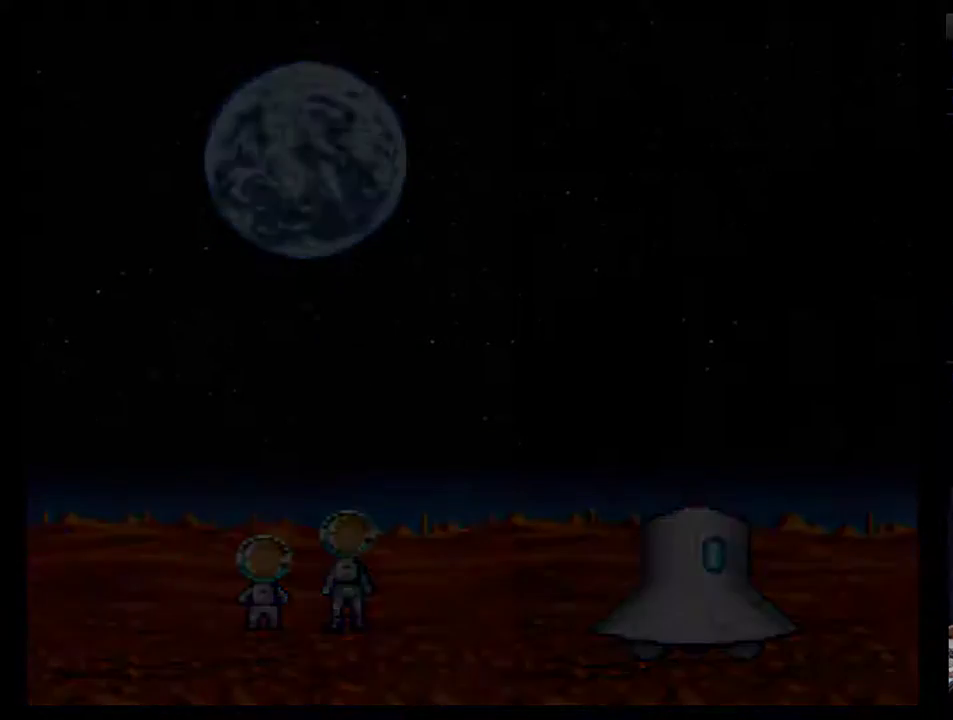
{"buttons": [], "events": [[67, "B", "up"]]}
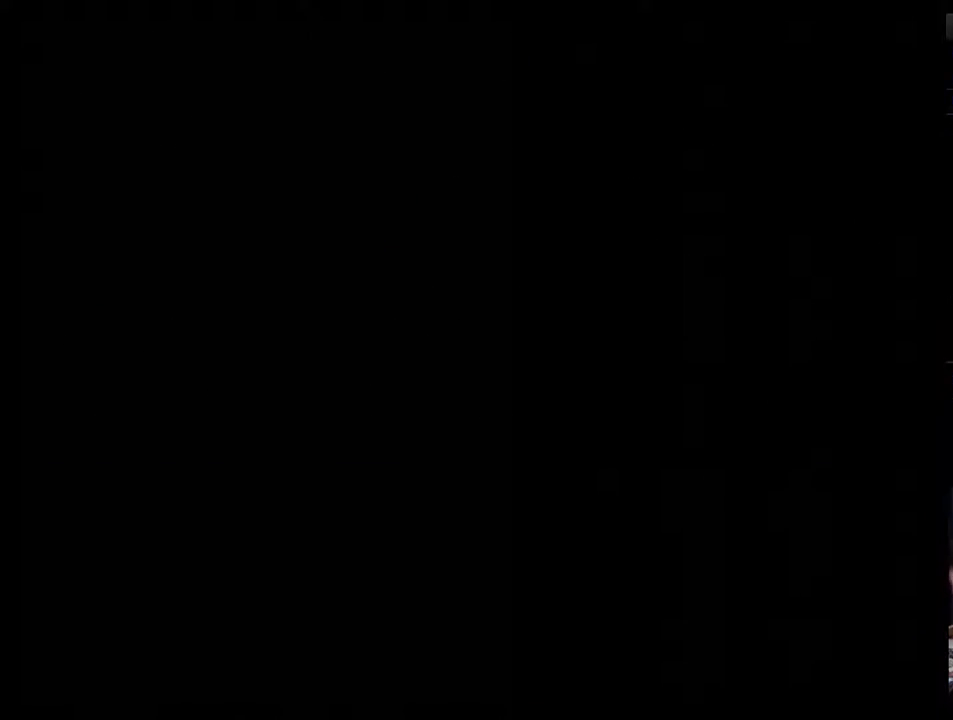
{"buttons": [], "events": [[283, "B", "down"], [383, "B", "up"], [450, "B", "down"], [500, "B", "up"]]}
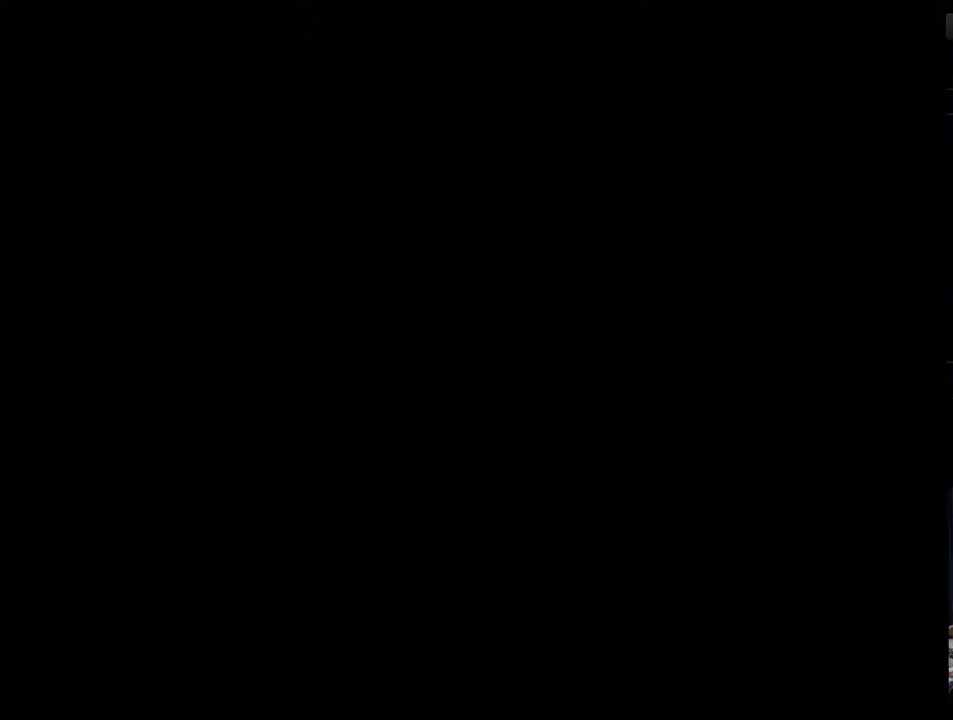
{"buttons": ["B"], "events": [[67, "B", "down"], [167, "B", "up"], [217, "B", "down"], [283, "B", "up"], [350, "B", "down"], [450, "B", "up"], [500, "B", "down"]]}
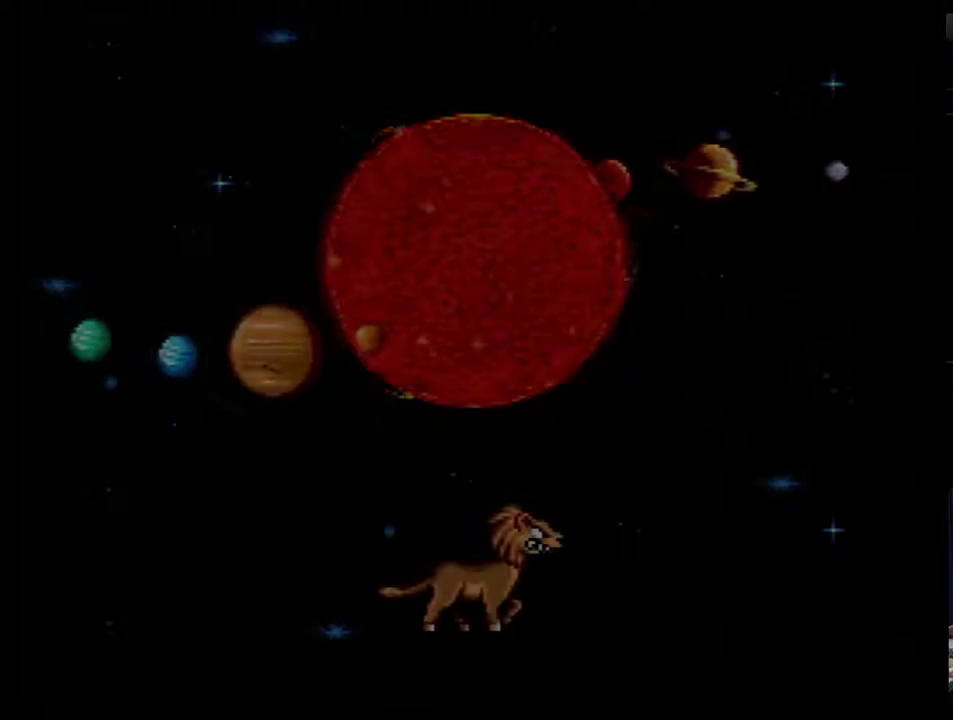
{"buttons": [], "events": [[100, "B", "up"], [167, "B", "down"], [217, "B", "up"], [283, "B", "down"], [350, "B", "up"], [433, "B", "down"], [500, "B", "up"]]}
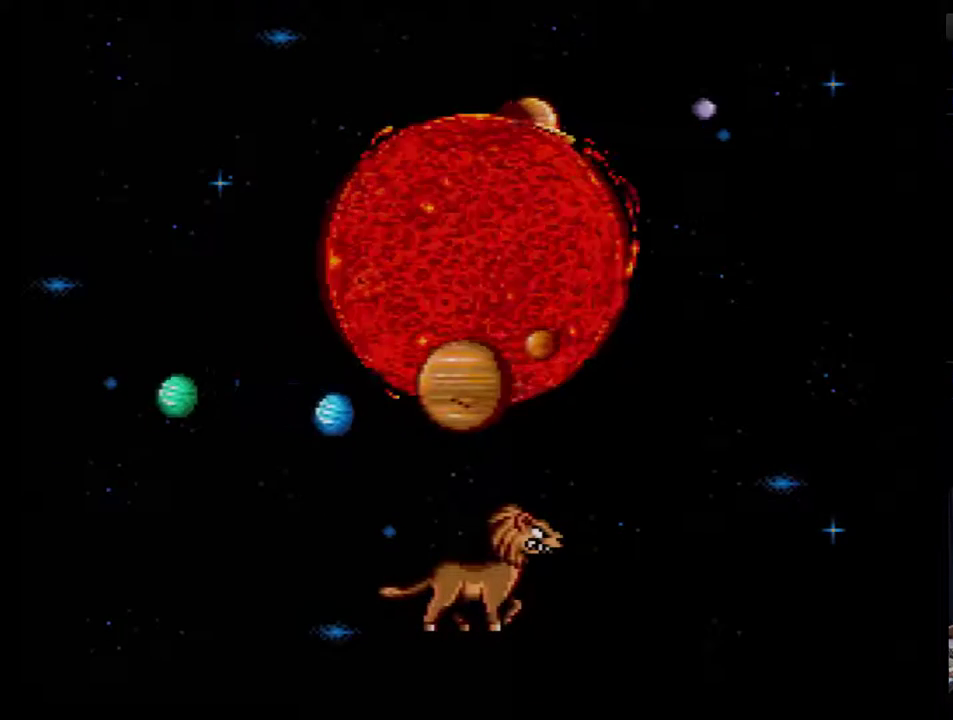
{"buttons": ["B"], "events": [[67, "B", "down"], [133, "B", "up"], [217, "B", "down"], [283, "B", "up"], [350, "B", "down"], [400, "B", "up"], [467, "B", "down"]]}
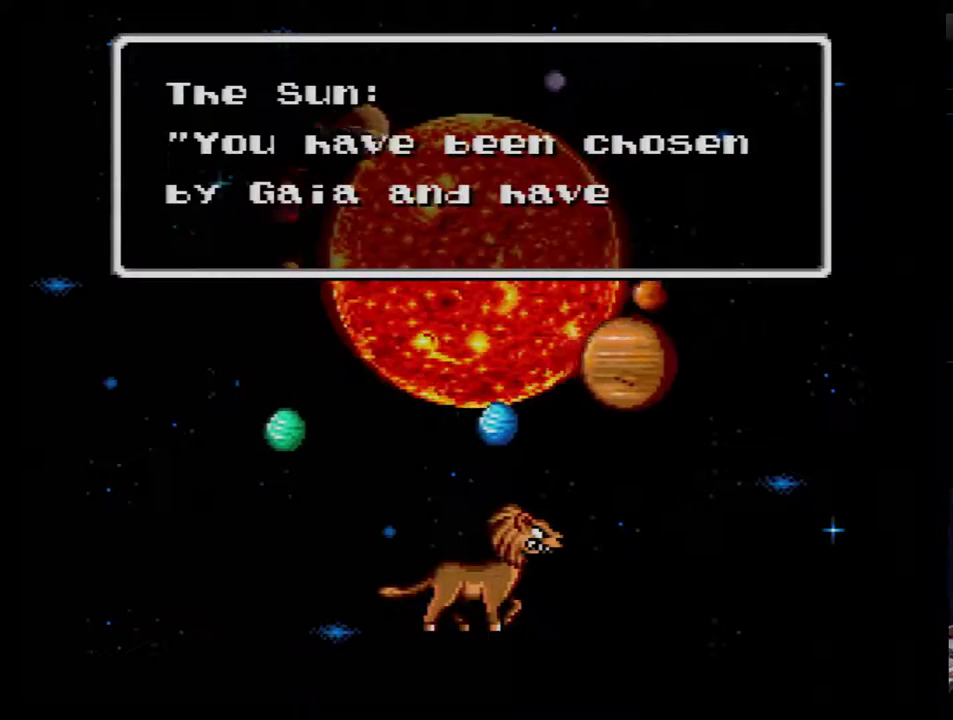
{"buttons": ["B"], "events": [[33, "B", "up"], [250, "B", "down"], [317, "B", "up"], [383, "B", "down"], [433, "B", "up"], [500, "B", "down"]]}
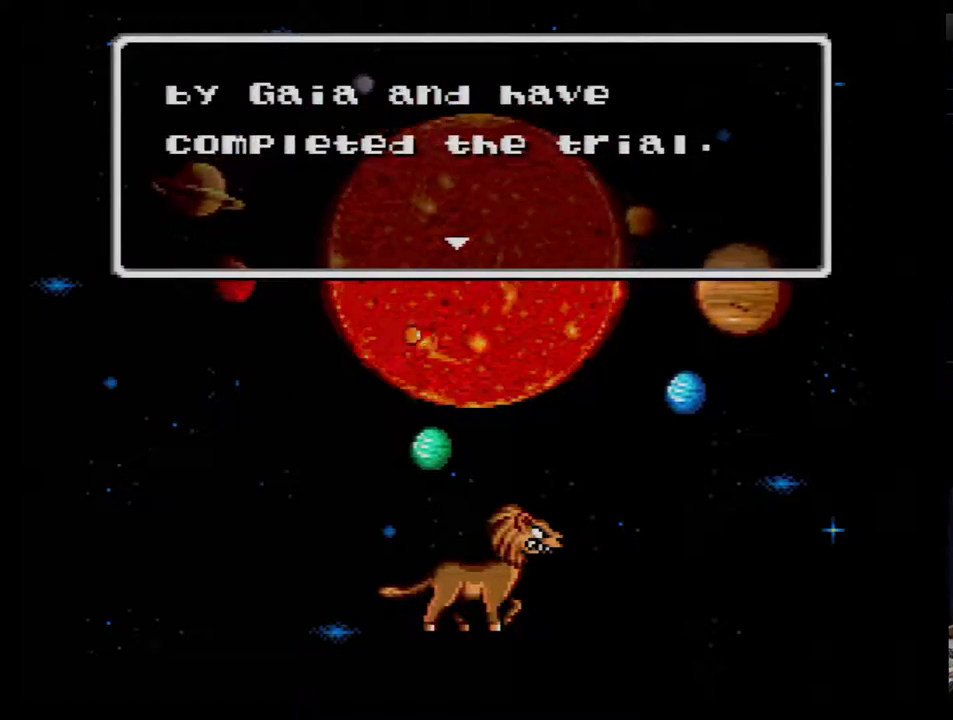
{"buttons": ["B"], "events": [[67, "B", "up"], [133, "B", "down"], [217, "B", "up"], [350, "B", "down"], [417, "B", "up"], [467, "B", "down"]]}
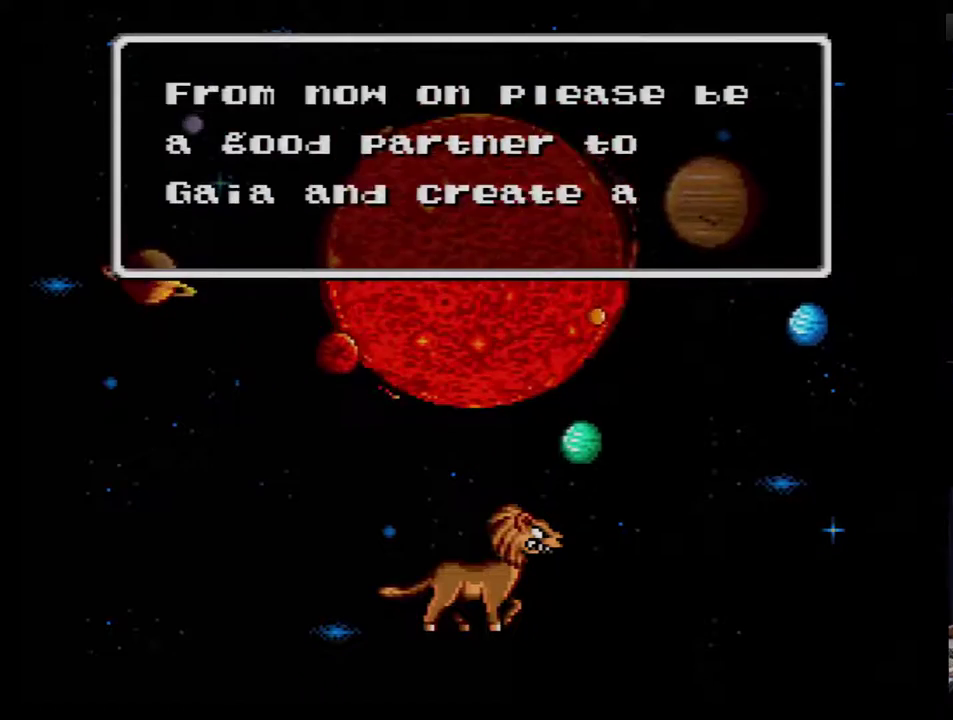
{"buttons": [], "events": [[67, "B", "up"], [133, "B", "down"], [217, "B", "up"], [283, "B", "down"], [350, "B", "up"], [417, "B", "down"], [500, "B", "up"]]}
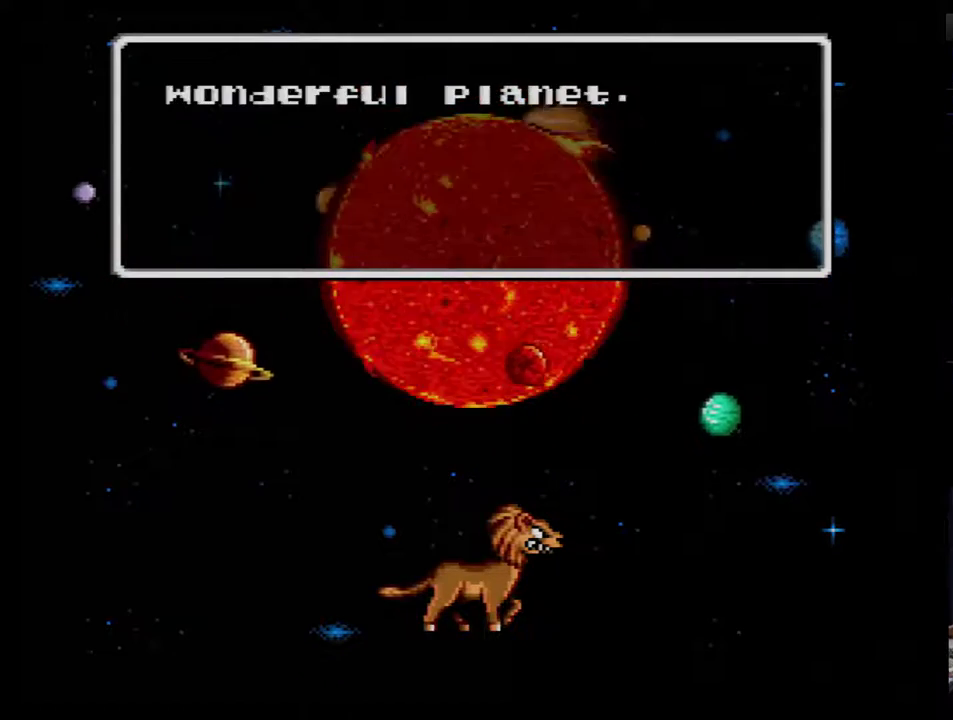
{"buttons": ["B"], "events": [[67, "B", "down"], [167, "B", "up"], [217, "B", "down"], [283, "B", "up"], [350, "B", "down"], [417, "B", "up"], [467, "B", "down"]]}
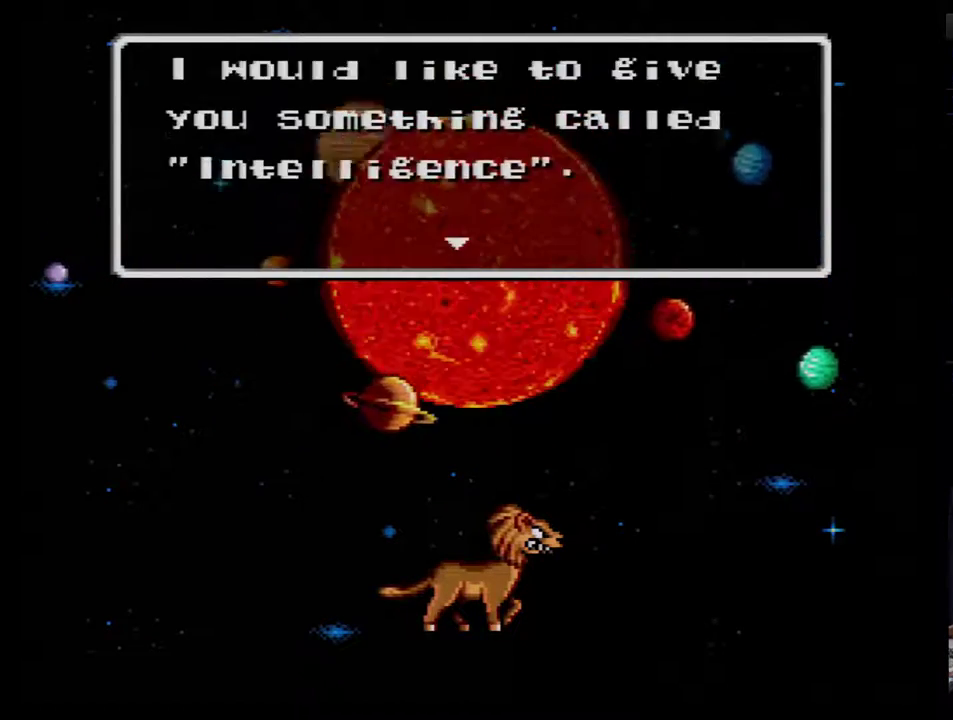
{"buttons": [], "events": [[67, "B", "up"], [133, "B", "down"], [183, "B", "up"], [283, "B", "down"], [500, "B", "up"]]}
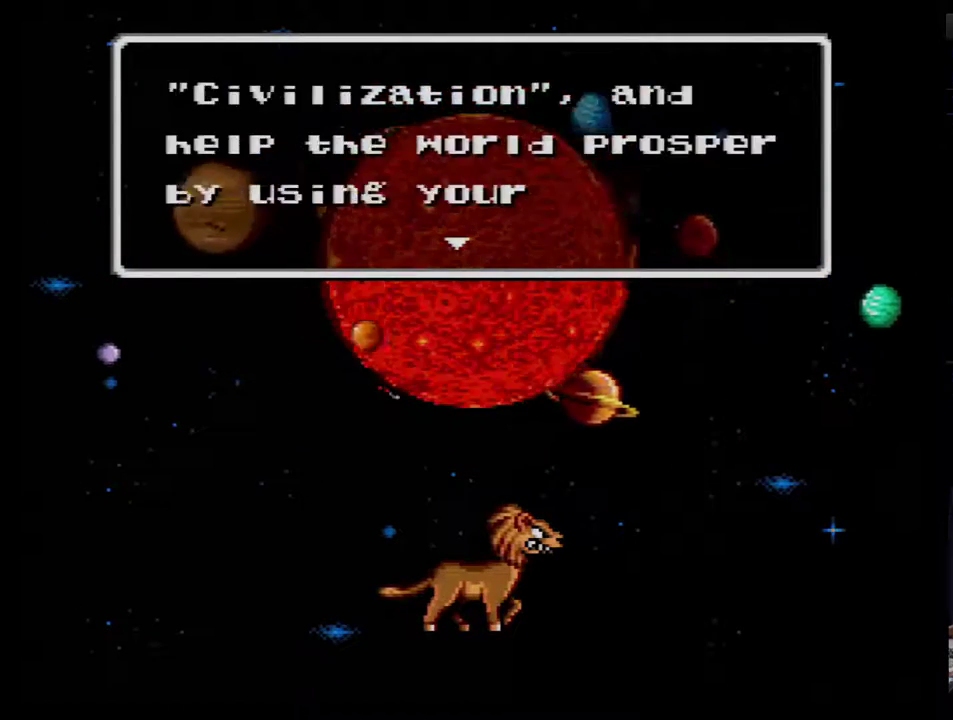
{"buttons": [], "events": [[100, "B", "down"], [167, "B", "up"], [217, "B", "down"], [467, "B", "up"]]}
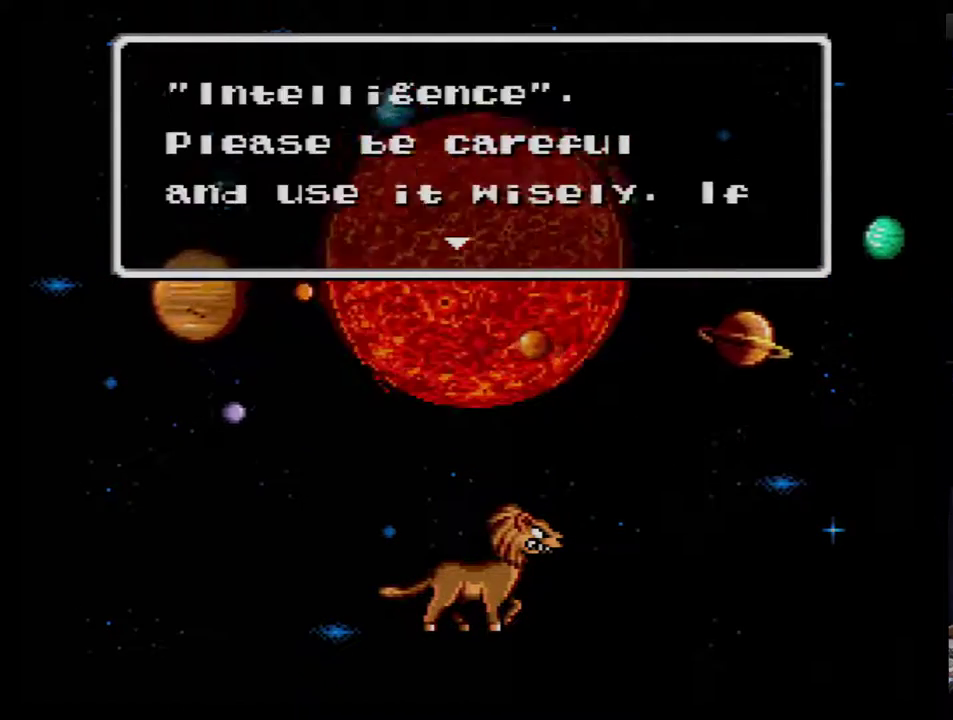
{"buttons": ["B"], "events": [[33, "B", "down"], [133, "B", "up"], [183, "B", "down"], [283, "B", "up"], [350, "B", "down"], [417, "B", "up"], [500, "B", "down"]]}
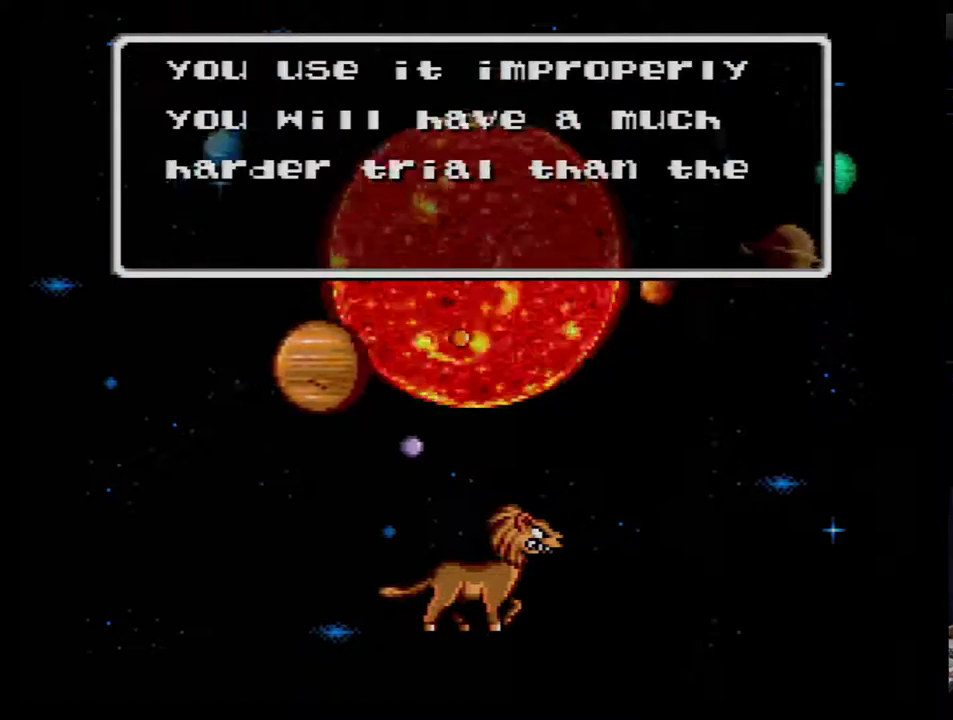
{"buttons": ["B"], "events": [[100, "B", "up"], [167, "B", "down"], [217, "B", "up"], [283, "B", "down"], [383, "B", "up"], [450, "B", "down"]]}
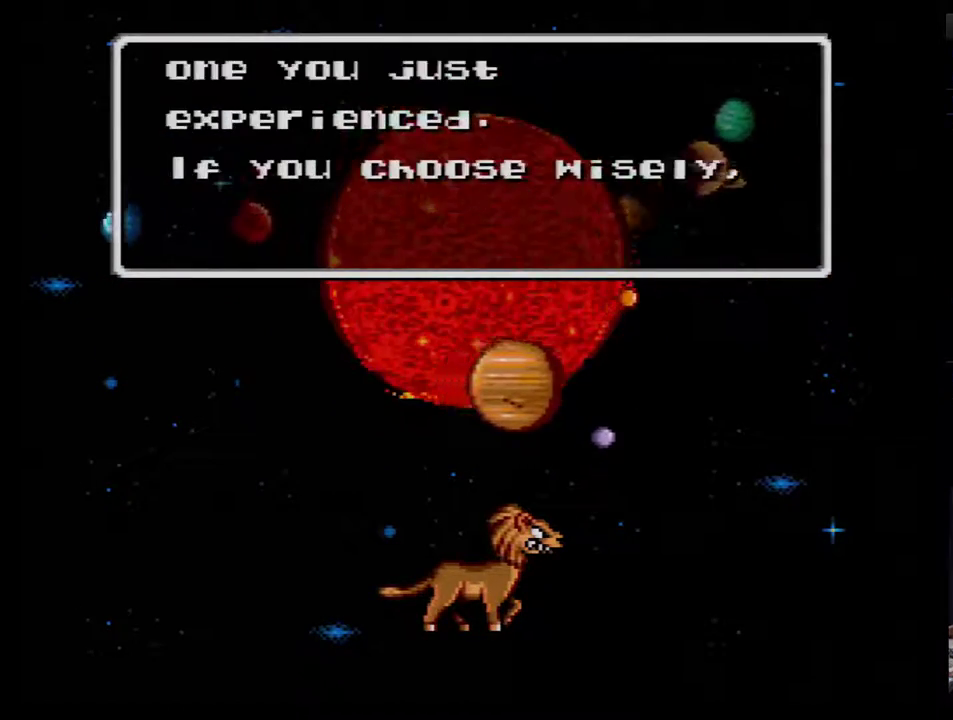
{"buttons": [], "events": [[33, "B", "up"], [100, "B", "down"], [200, "B", "up"], [250, "B", "down"], [317, "B", "up"], [417, "B", "down"], [467, "B", "up"]]}
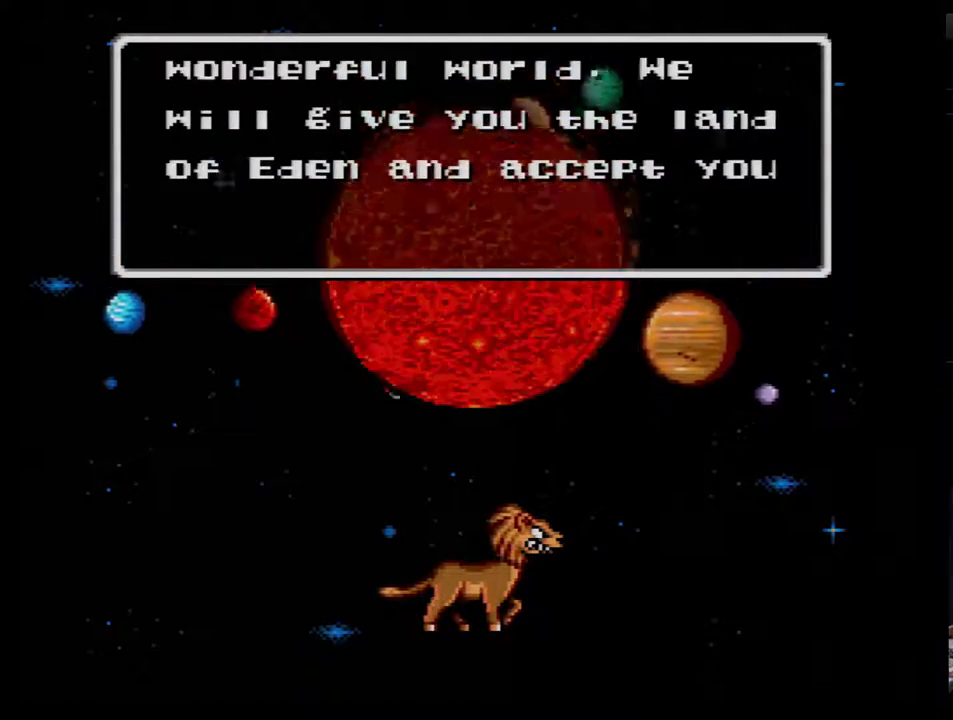
{"buttons": ["B"], "events": [[33, "B", "down"], [100, "B", "up"], [200, "B", "down"], [250, "B", "up"], [317, "B", "down"], [417, "B", "up"], [483, "B", "down"]]}
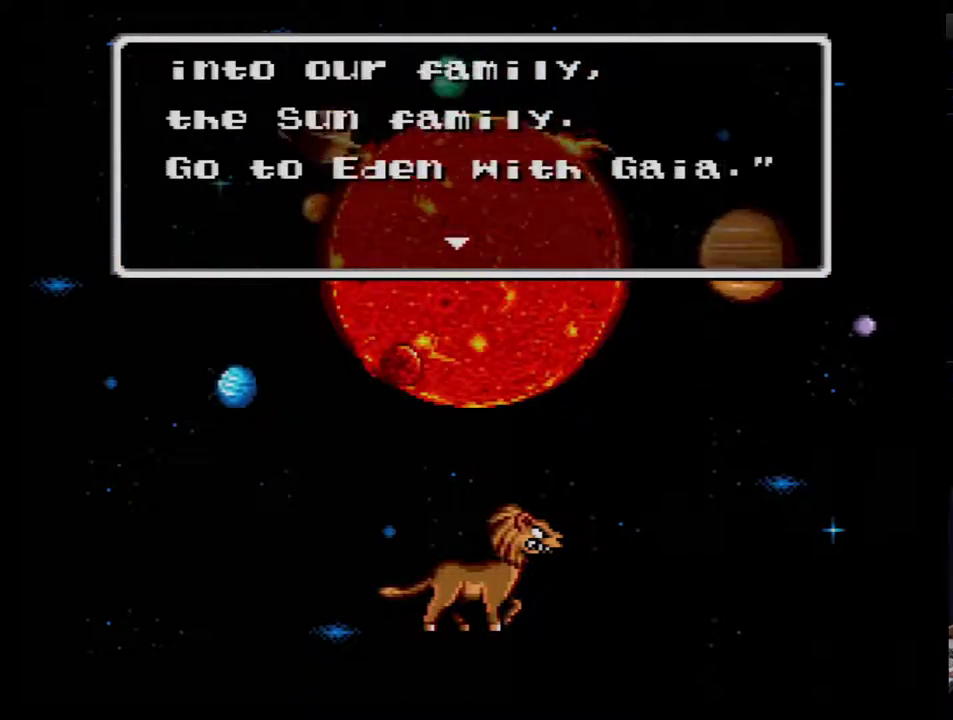
{"buttons": ["B"], "events": [[217, "B", "up"], [283, "B", "down"], [383, "B", "up"], [433, "B", "down"]]}
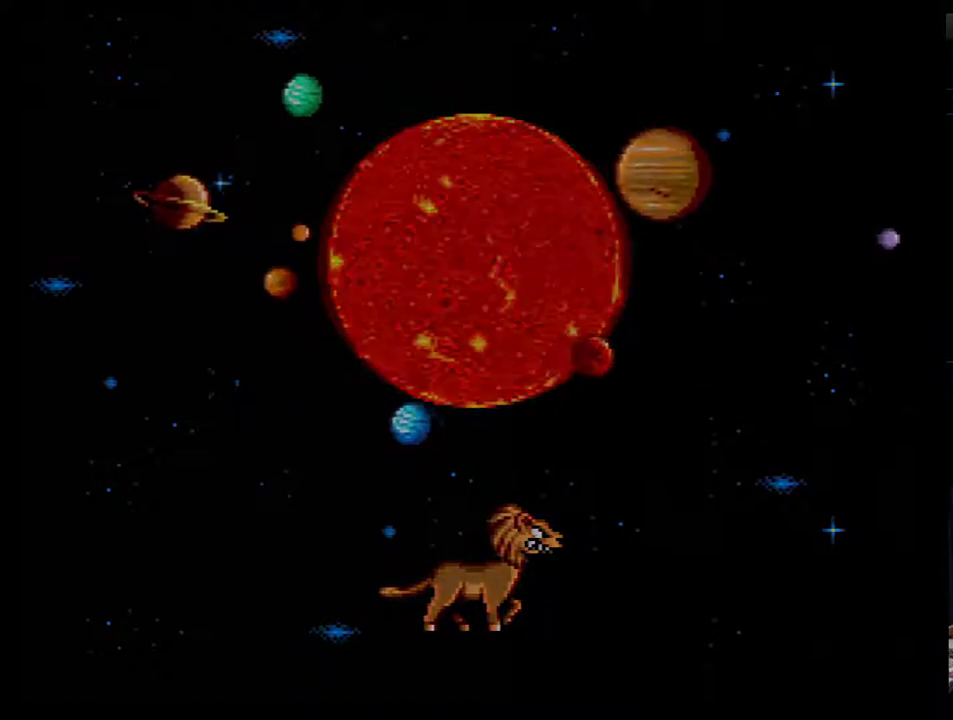
{"buttons": [], "events": [[100, "B", "up"]]}